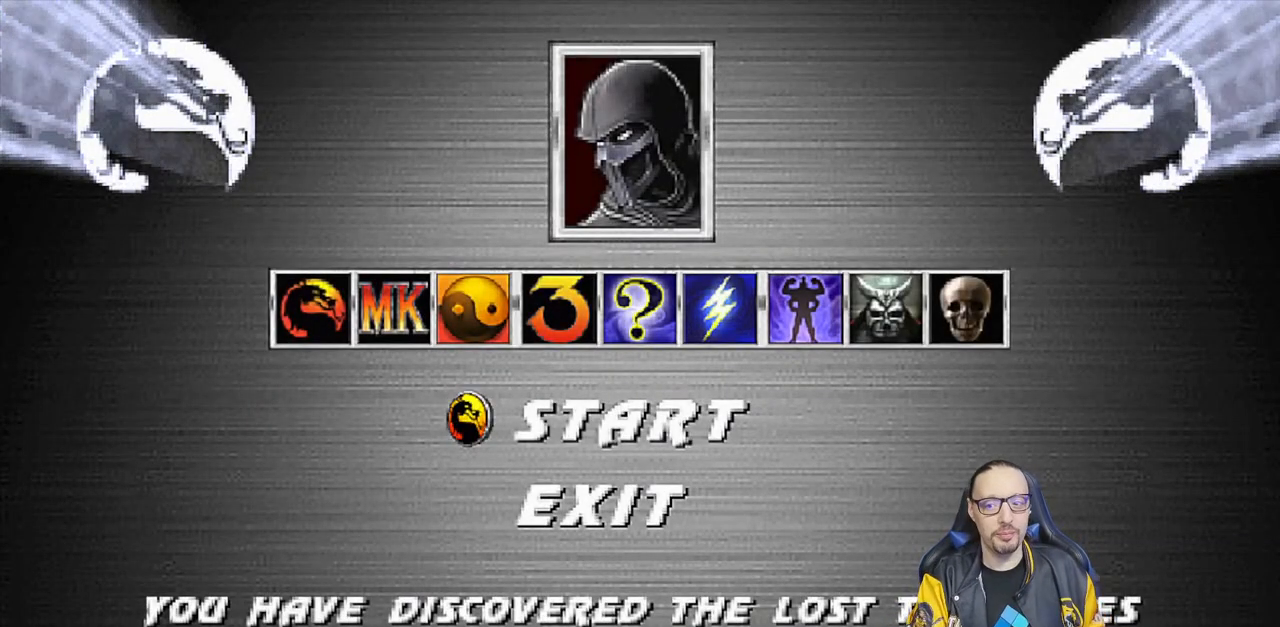
Gameplay with a controller (PlayStation layout); each line is a JSON object with the inputs held at the frame after it. "events" lists button and stick changes between this image and that frame as [ms after this image, input, new state], when the widget could be followed in between.
{"buttons": [], "left_stick": "center", "right_stick": "center", "events": [[283, "DPAD_DOWN", "down"], [383, "DPAD_DOWN", "up"]]}
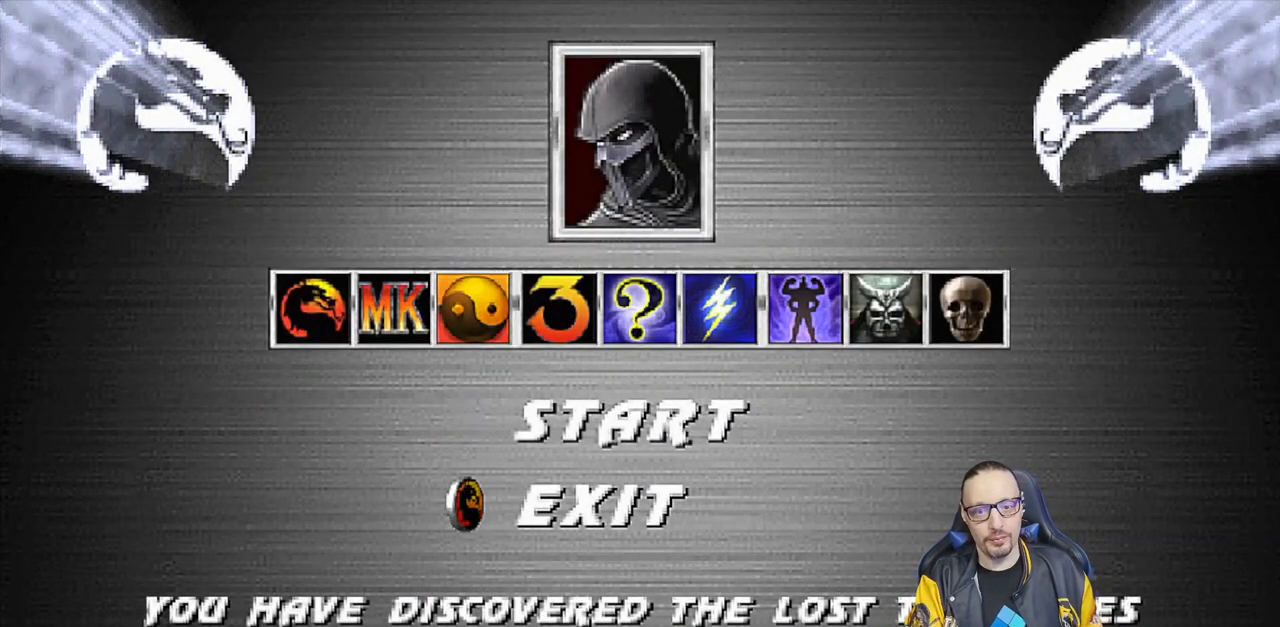
{"buttons": [], "left_stick": "center", "right_stick": "center", "events": [[33, "CROSS", "down"], [217, "CROSS", "up"]]}
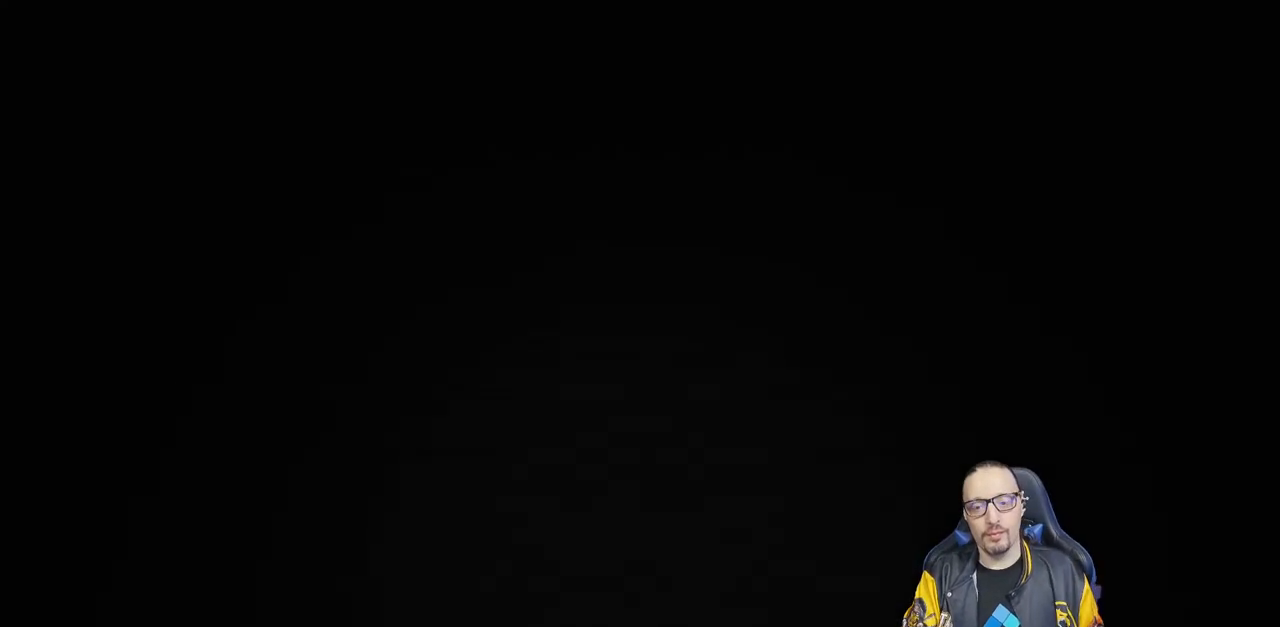
{"buttons": [], "left_stick": "center", "right_stick": "center", "events": []}
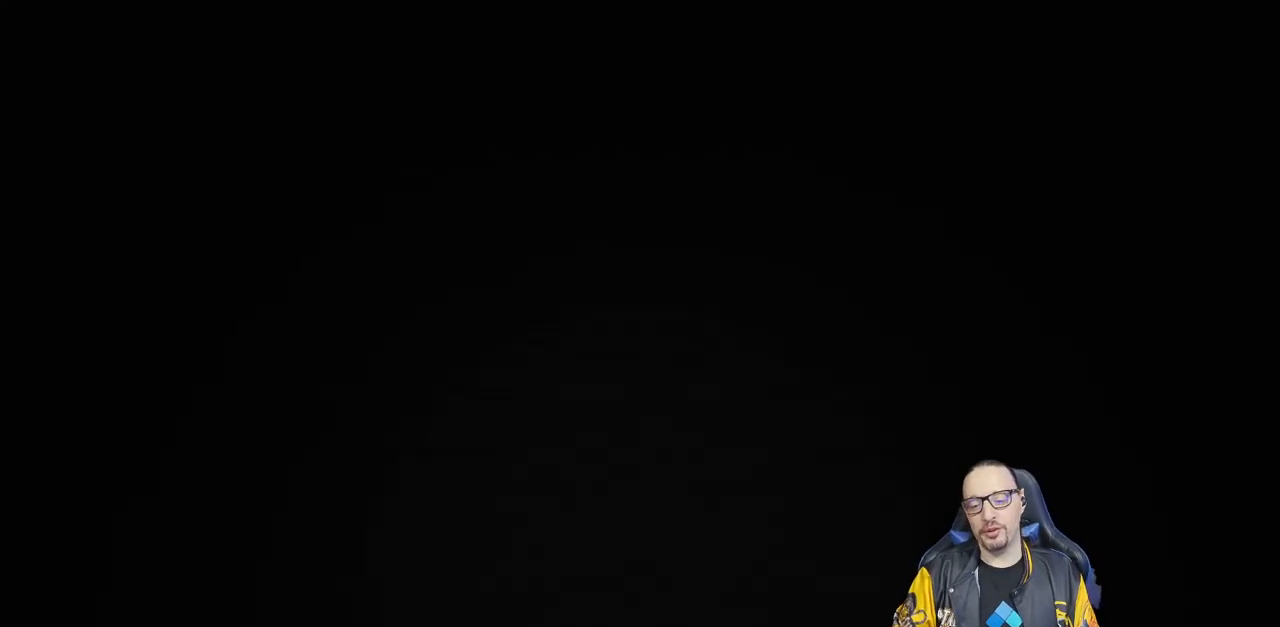
{"buttons": [], "left_stick": "center", "right_stick": "center", "events": []}
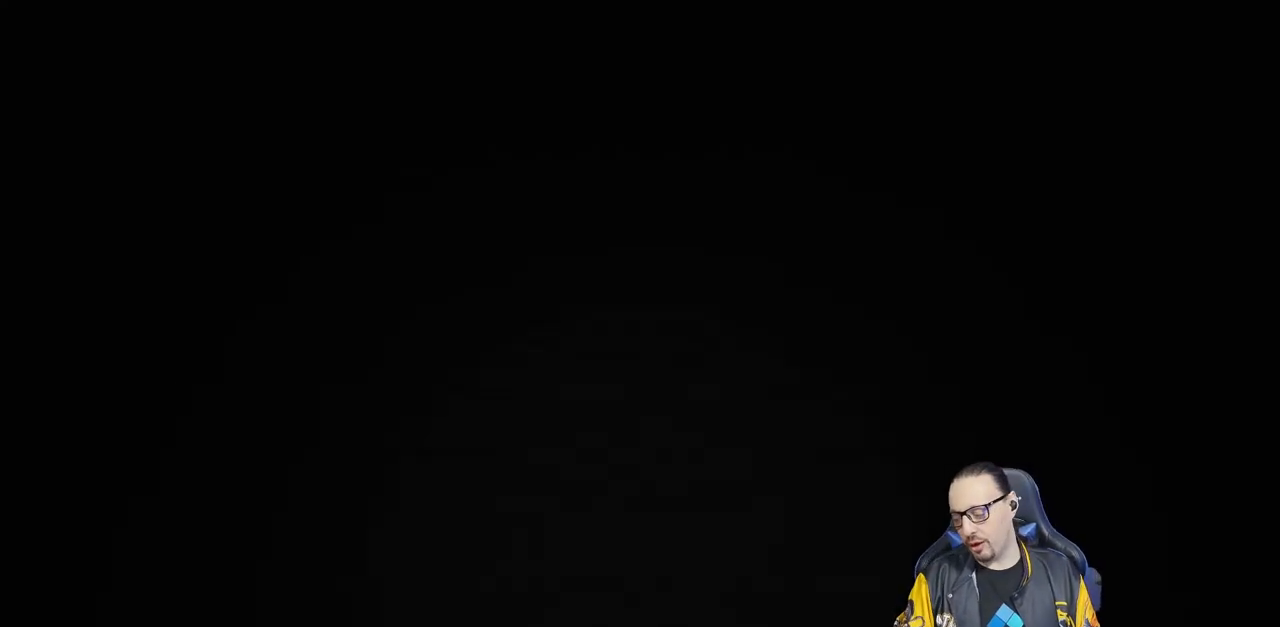
{"buttons": [], "left_stick": "center", "right_stick": "center", "events": []}
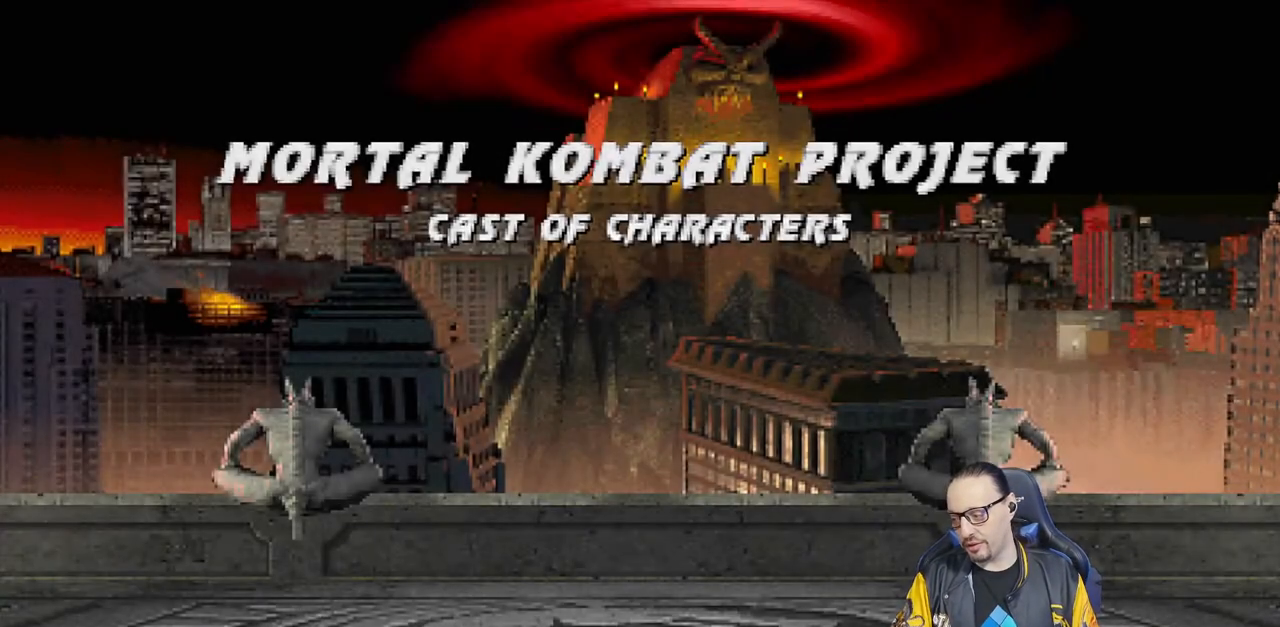
{"buttons": [], "left_stick": "center", "right_stick": "center", "events": []}
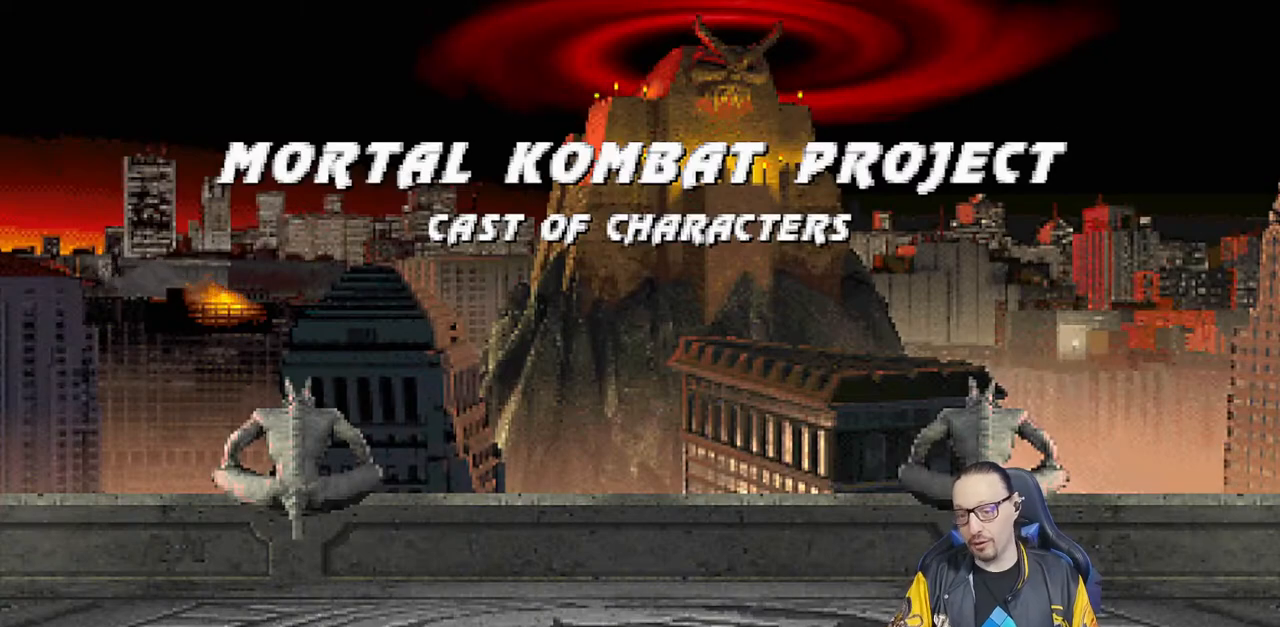
{"buttons": ["CROSS"], "left_stick": "center", "right_stick": "center", "events": [[483, "CROSS", "down"]]}
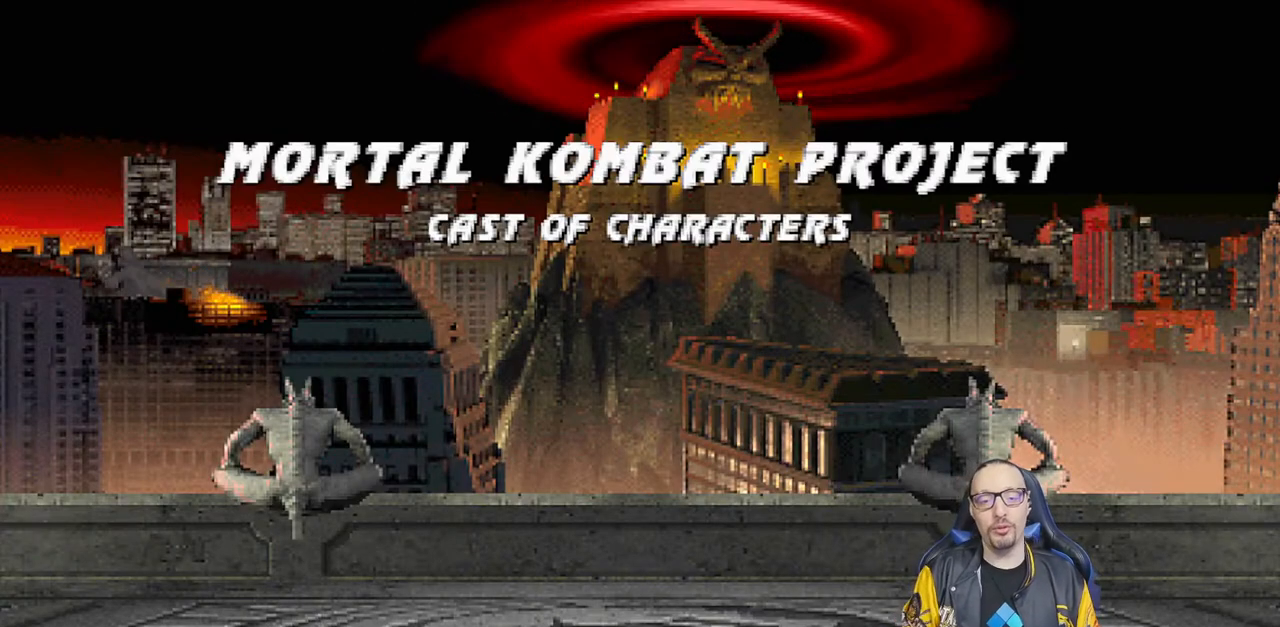
{"buttons": [], "left_stick": "center", "right_stick": "center", "events": [[167, "CROSS", "up"]]}
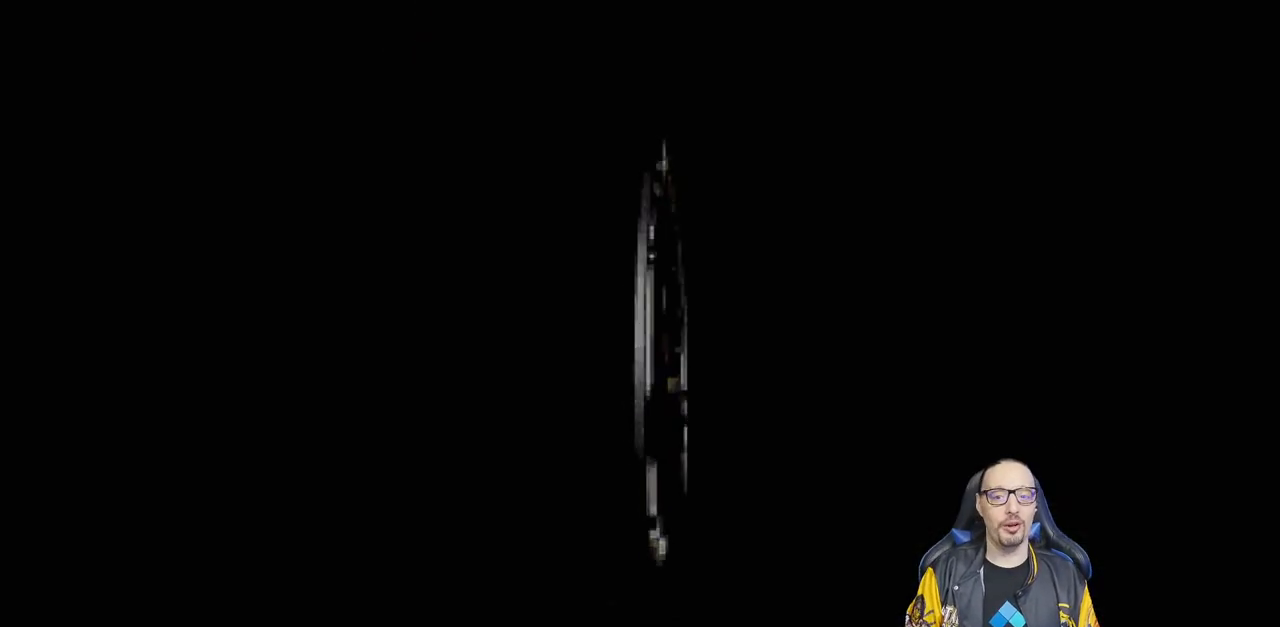
{"buttons": [], "left_stick": "center", "right_stick": "center", "events": []}
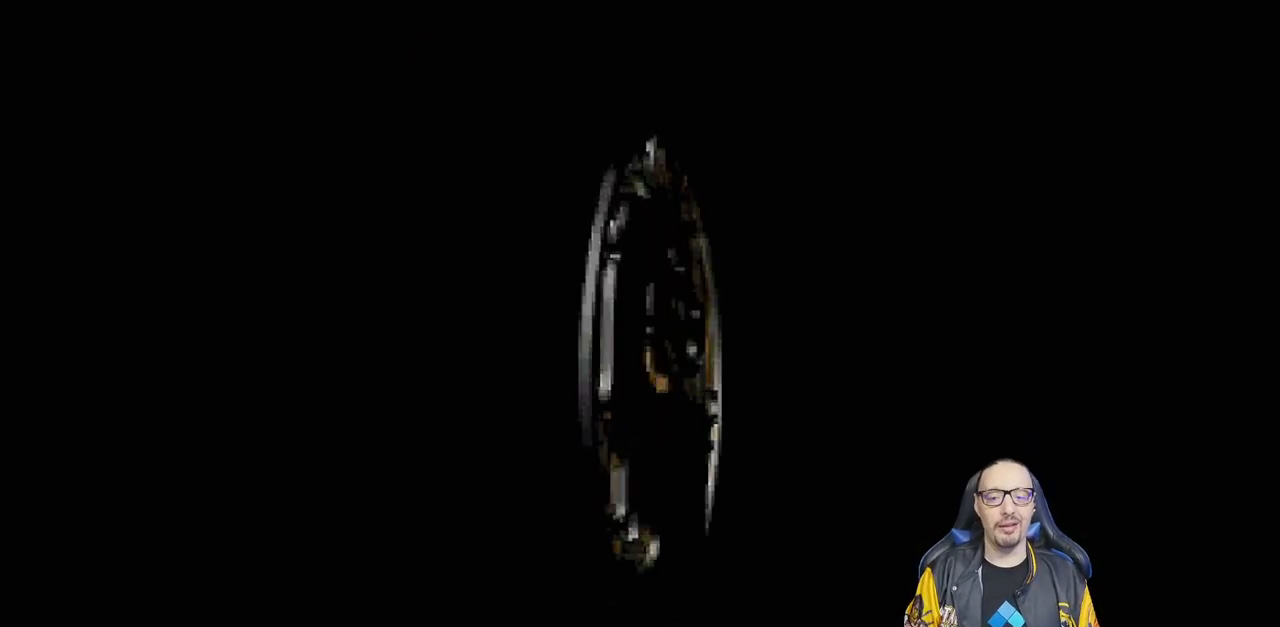
{"buttons": [], "left_stick": "center", "right_stick": "center", "events": []}
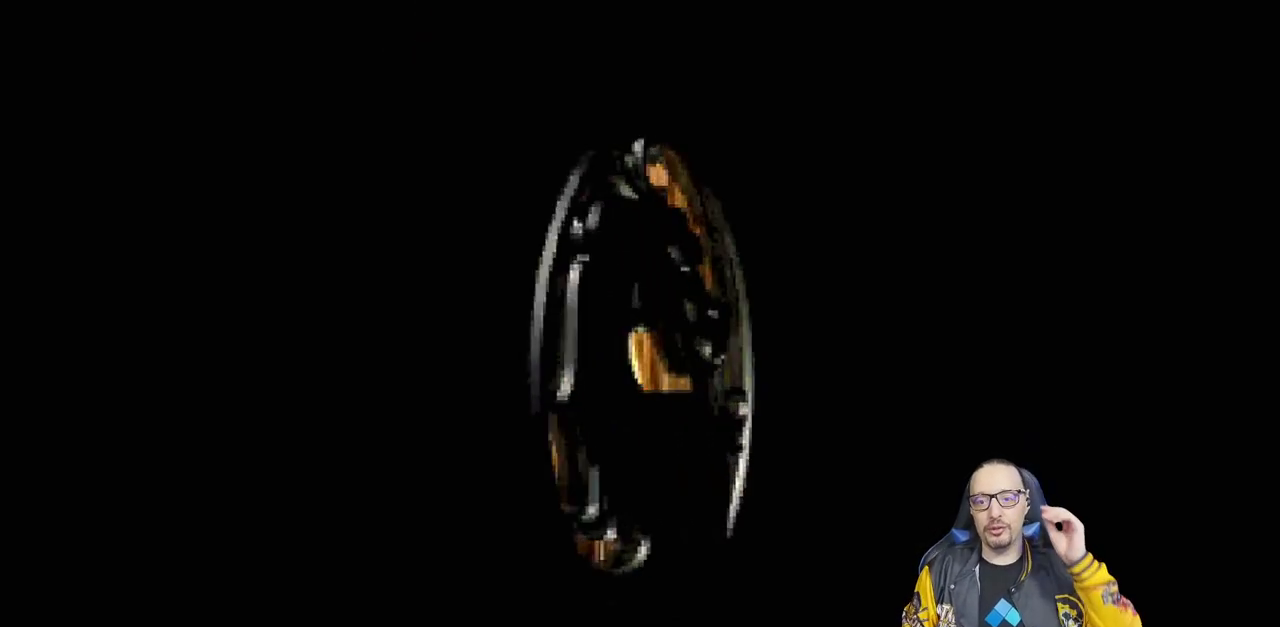
{"buttons": [], "left_stick": "center", "right_stick": "center", "events": []}
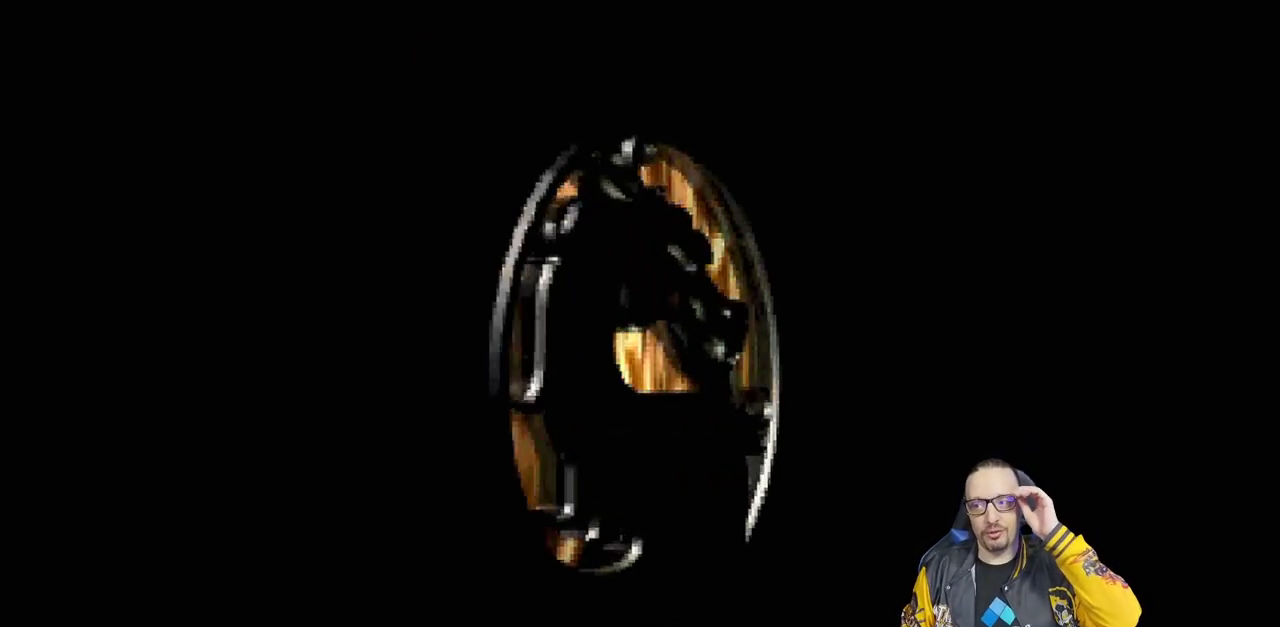
{"buttons": [], "left_stick": "center", "right_stick": "center", "events": []}
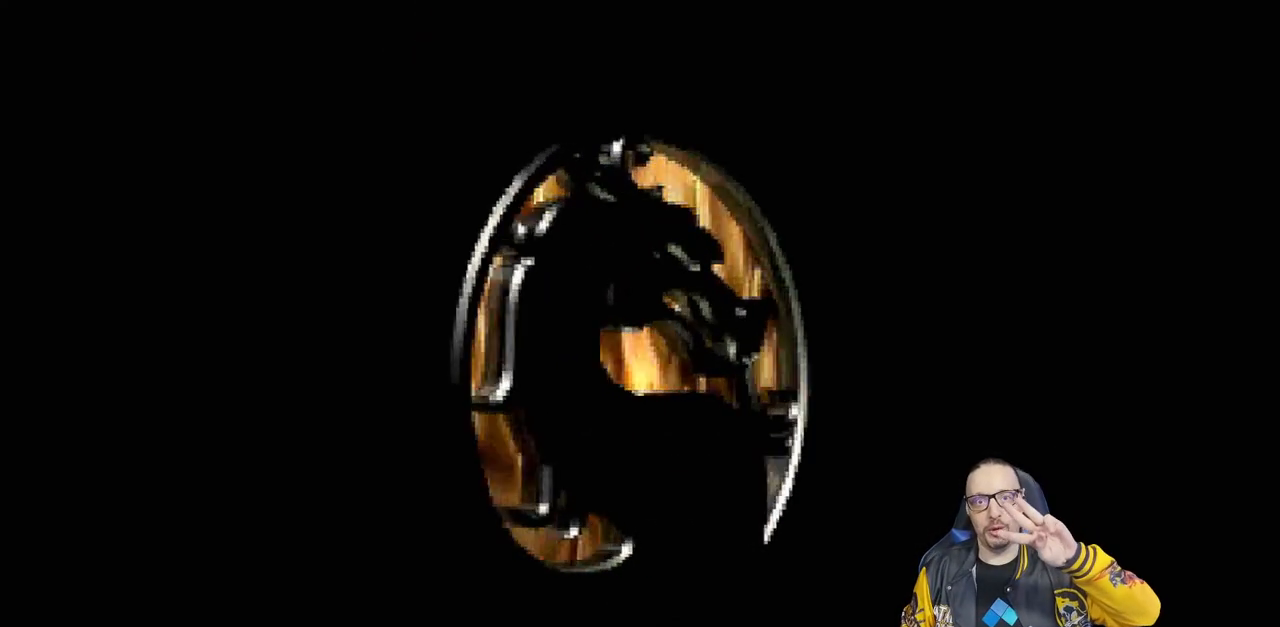
{"buttons": [], "left_stick": "center", "right_stick": "center", "events": []}
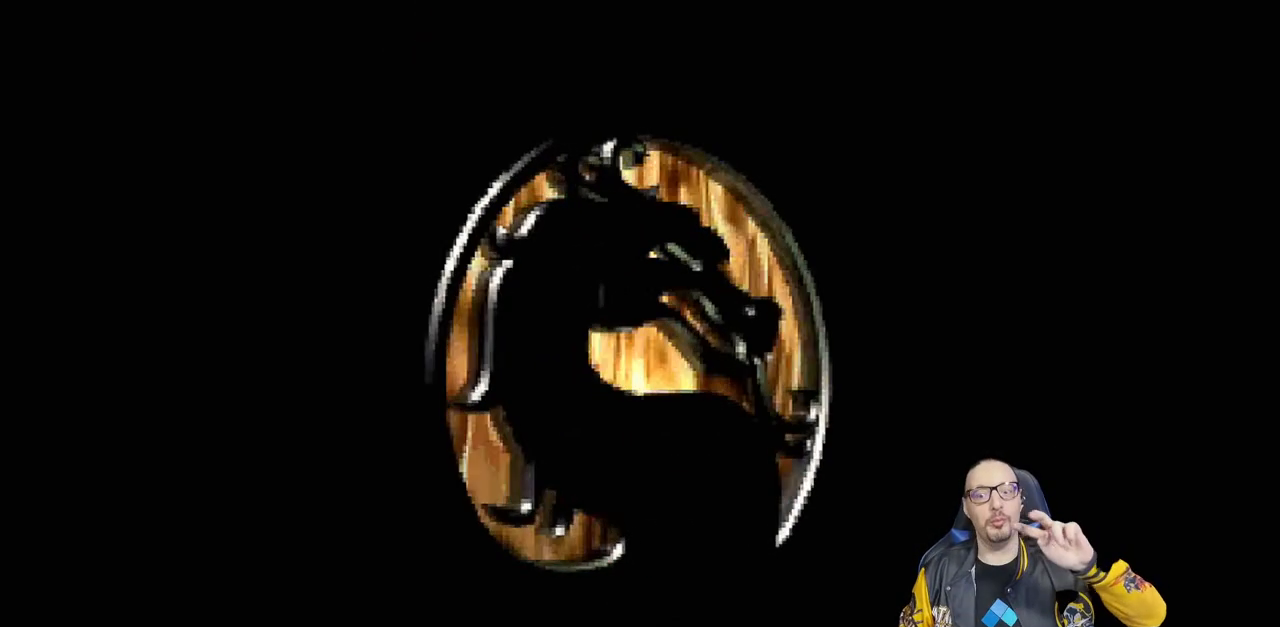
{"buttons": [], "left_stick": "center", "right_stick": "center", "events": []}
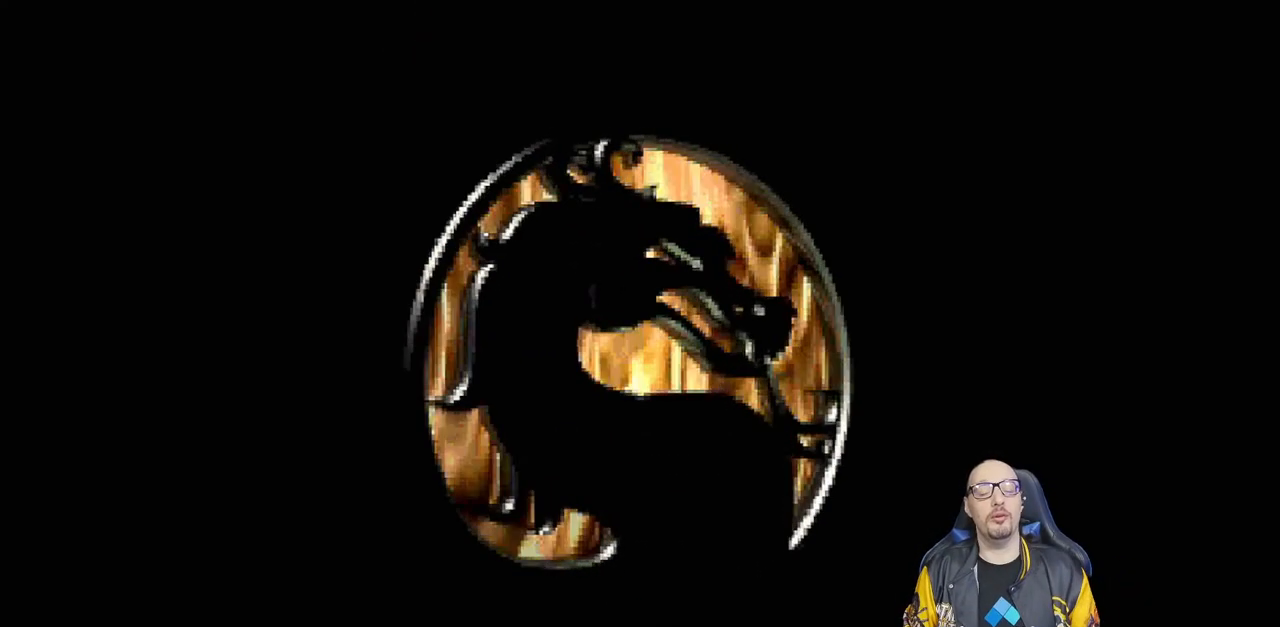
{"buttons": ["CROSS"], "left_stick": "center", "right_stick": "center", "events": [[400, "CROSS", "down"]]}
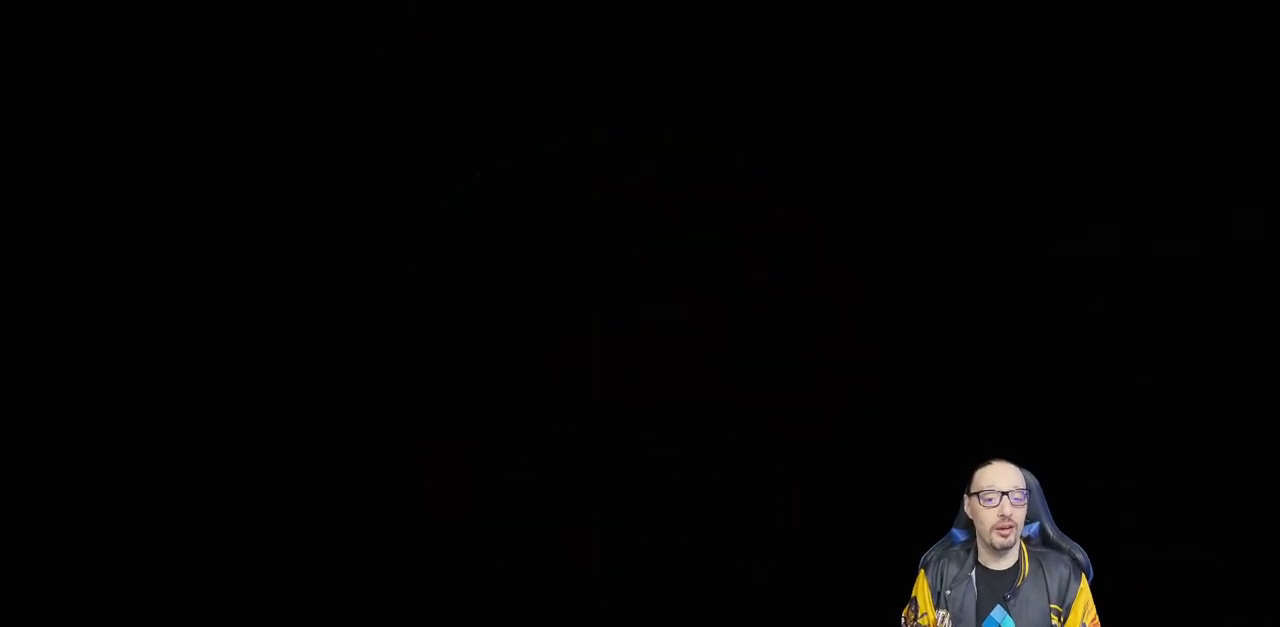
{"buttons": [], "left_stick": "center", "right_stick": "center", "events": [[50, "CROSS", "up"]]}
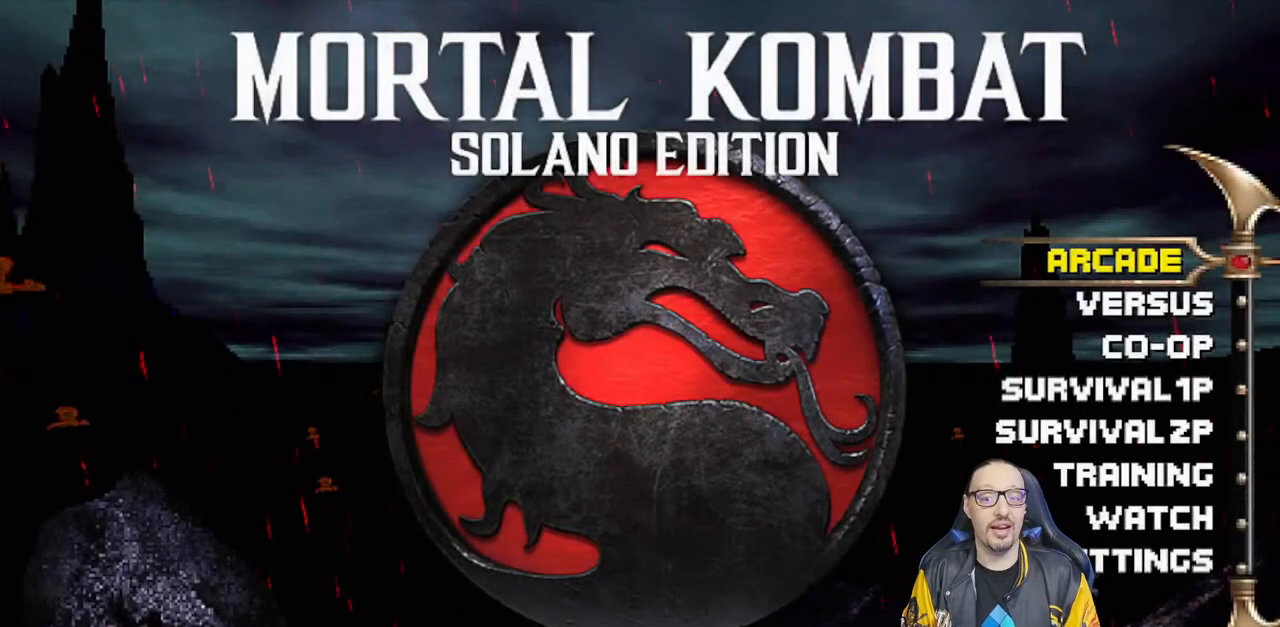
{"buttons": ["CROSS"], "left_stick": "center", "right_stick": "center", "events": [[383, "CROSS", "down"]]}
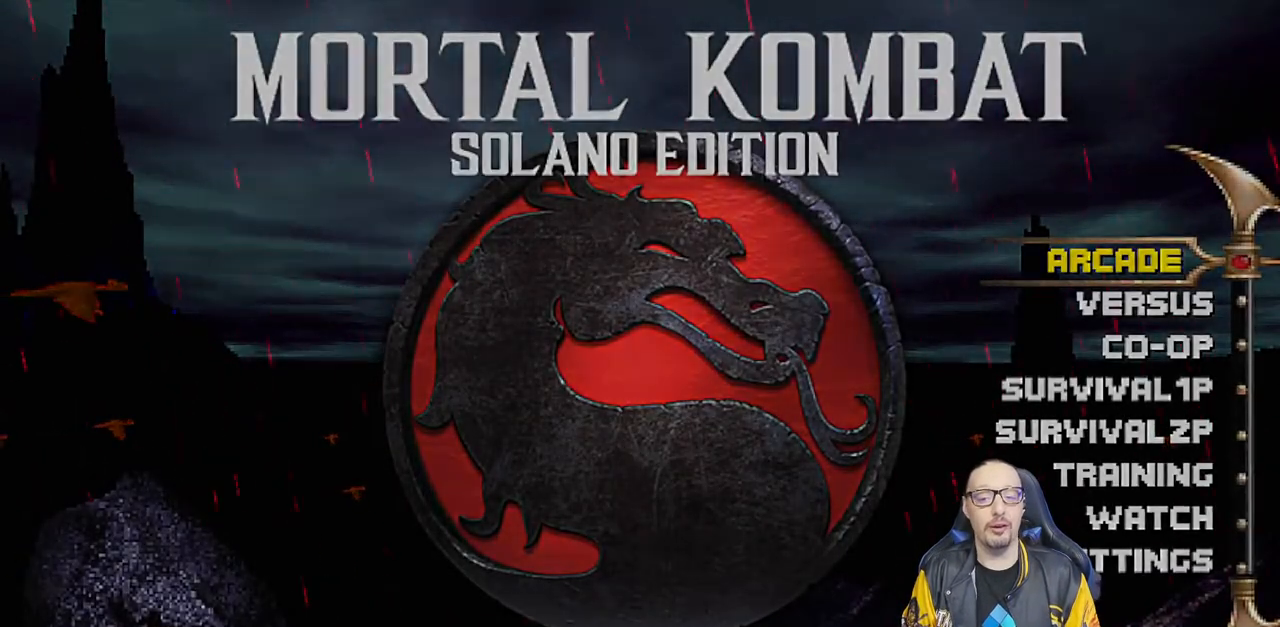
{"buttons": [], "left_stick": "center", "right_stick": "center", "events": [[17, "CROSS", "up"]]}
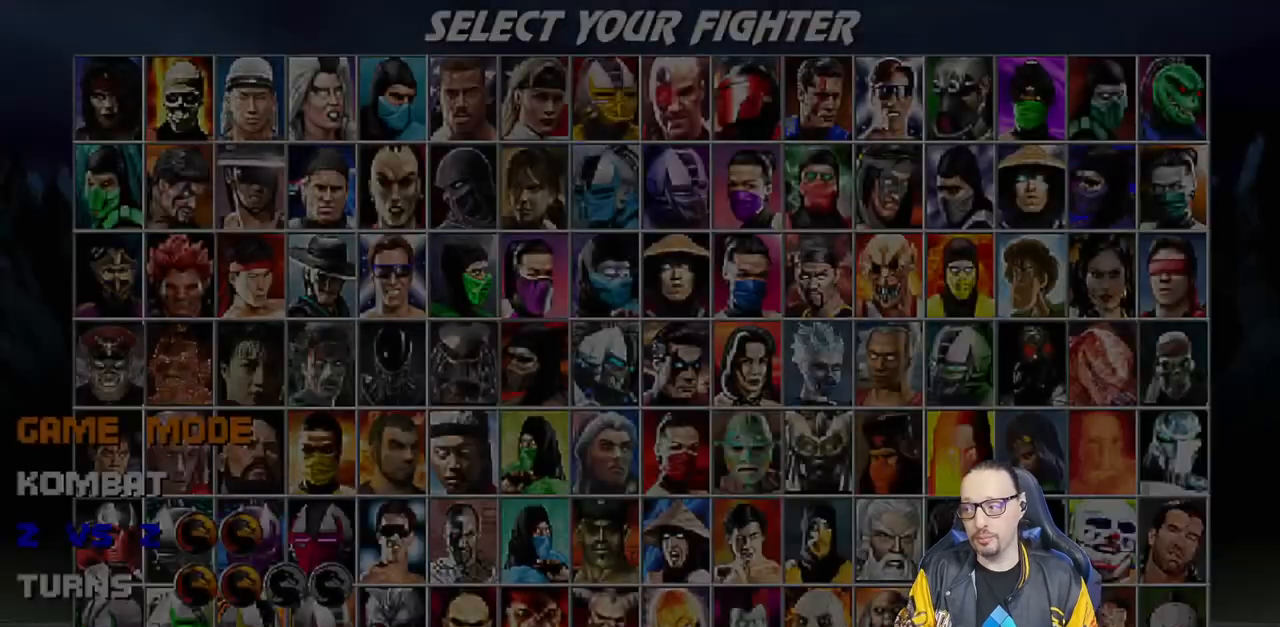
{"buttons": [], "left_stick": "center", "right_stick": "center"}
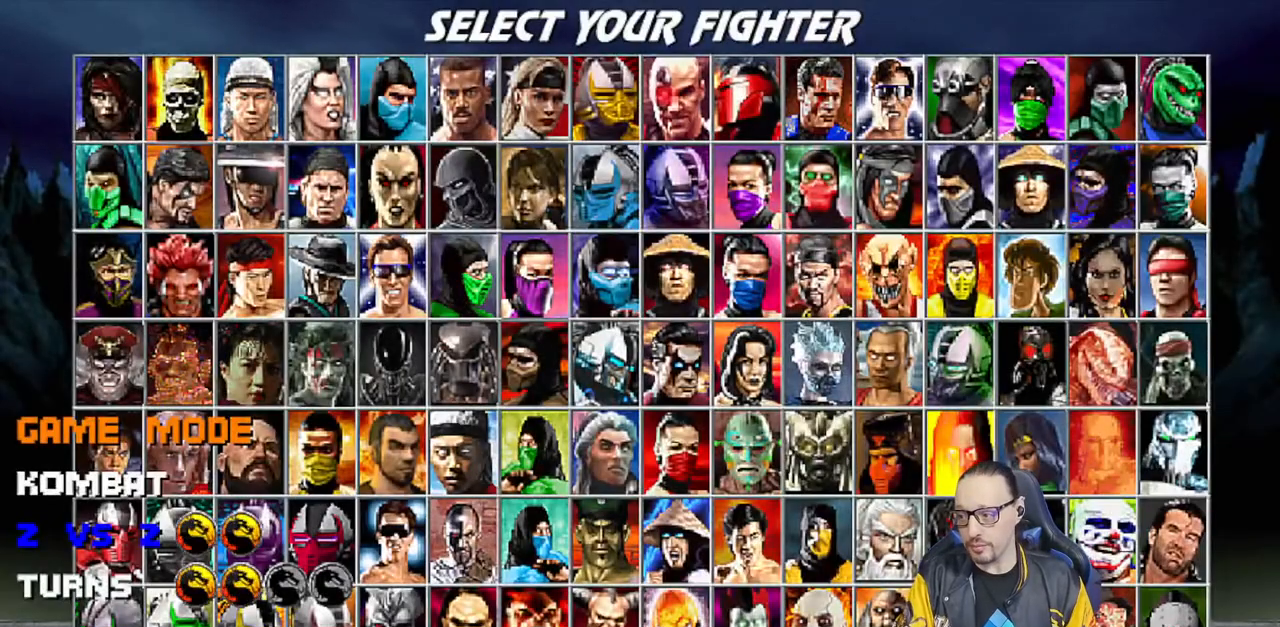
{"buttons": [], "left_stick": "center", "right_stick": "center", "events": []}
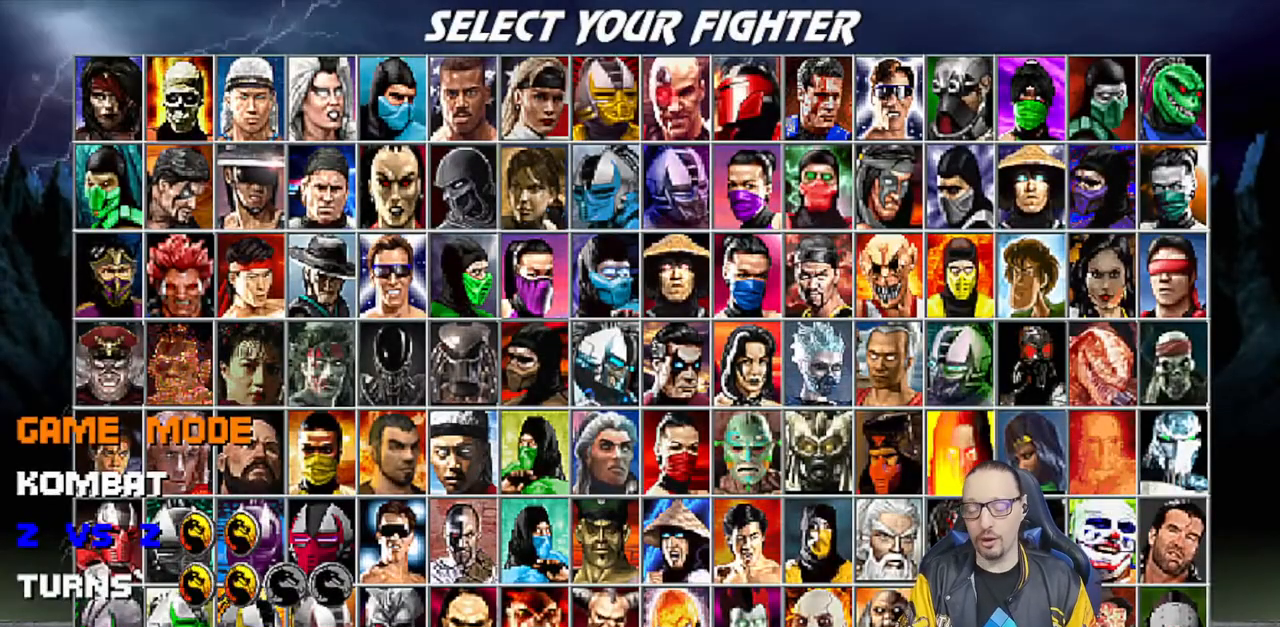
{"buttons": [], "left_stick": "center", "right_stick": "center", "events": [[400, "DPAD_UP", "down"], [500, "DPAD_UP", "up"]]}
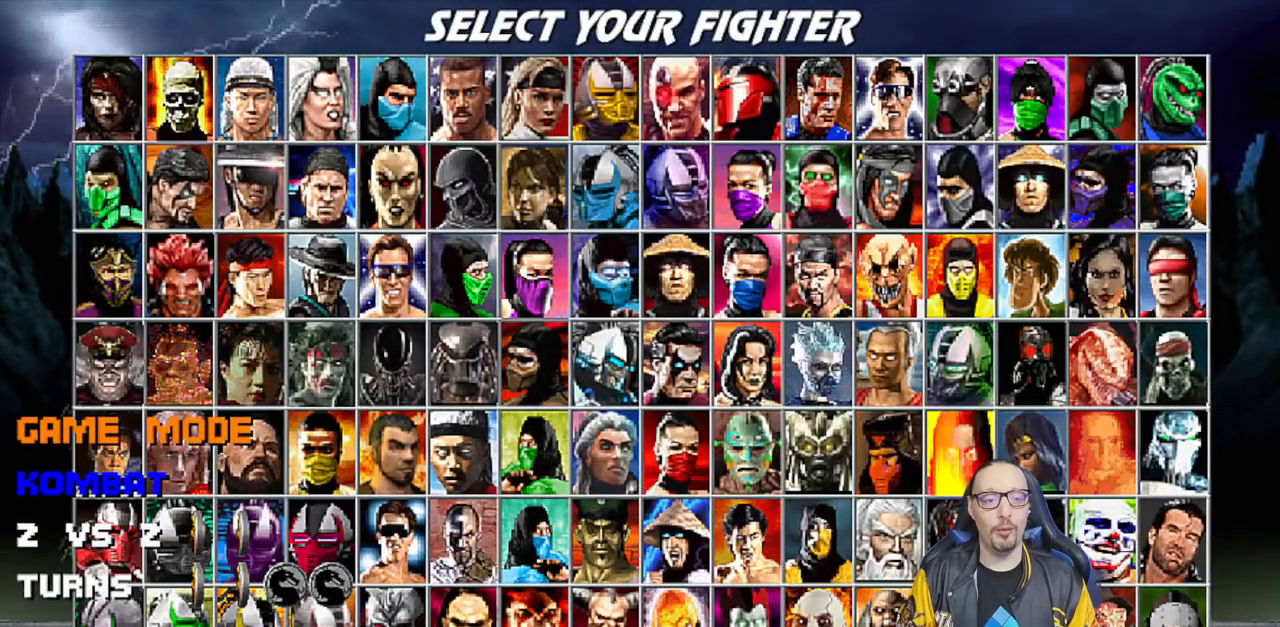
{"buttons": [], "left_stick": "center", "right_stick": "center", "events": [[217, "CROSS", "down"], [383, "CROSS", "up"], [467, "DPAD_RIGHT", "down"], [483, "DPAD_RIGHT", "up"]]}
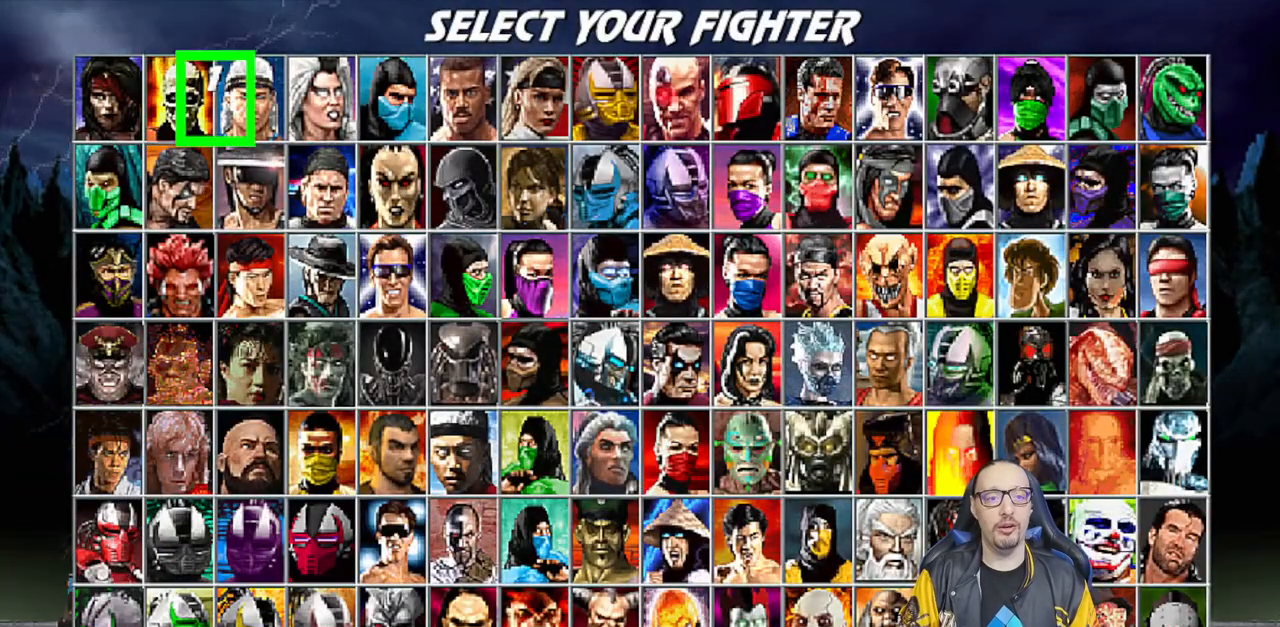
{"buttons": [], "left_stick": "center", "right_stick": "center", "events": [[183, "DPAD_RIGHT", "down"], [267, "DPAD_RIGHT", "up"]]}
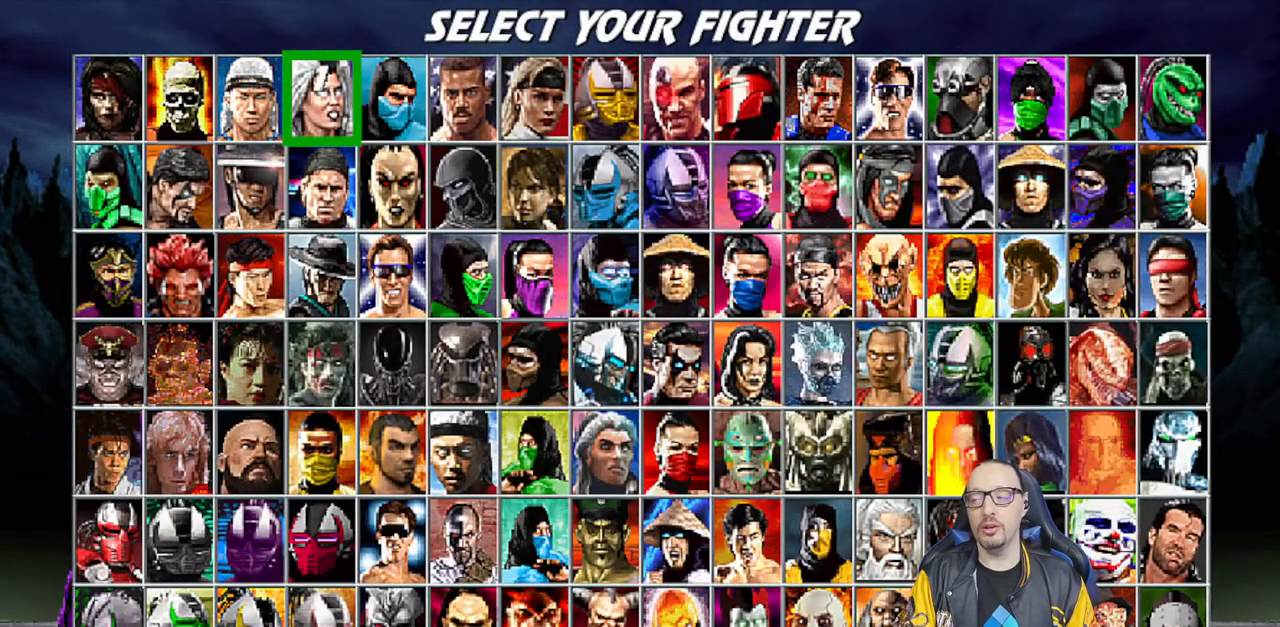
{"buttons": [], "left_stick": "center", "right_stick": "center", "events": [[67, "DPAD_DOWN", "down"], [167, "DPAD_DOWN", "up"]]}